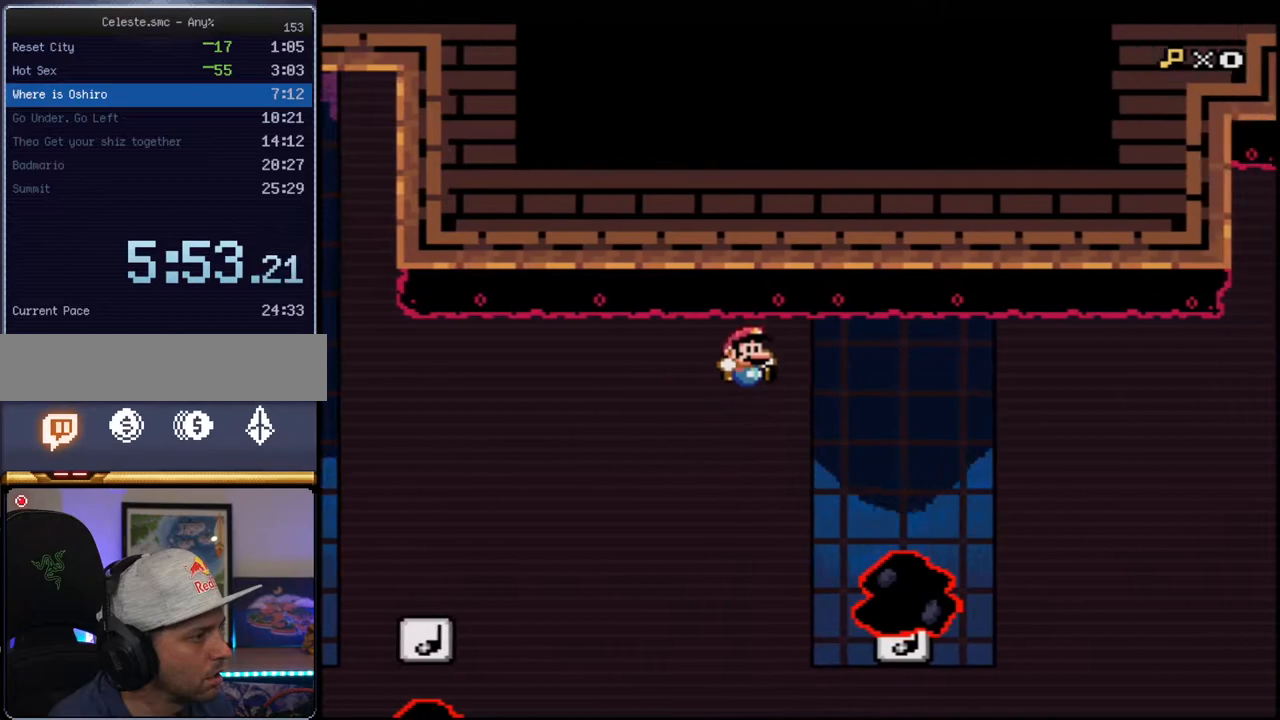
Gameplay with a controller (Nintendo layout); each line is a JSON object with the inputs held at the frame after it. "events" lists button and stick changes between this image and that frame as [ms after this image, input, new state], when the widget could be followed in between. Not read: L3 R3.
{"buttons": ["B", "Y"], "events": [[100, "B", "down"]]}
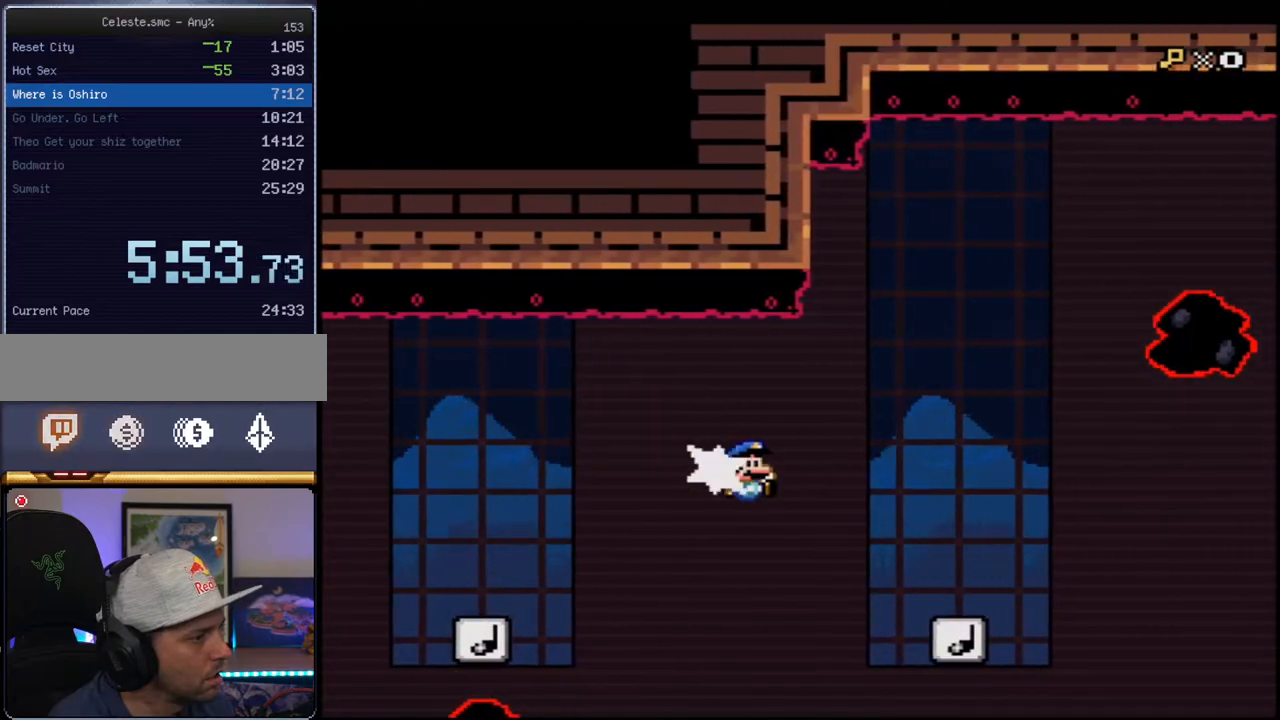
{"buttons": ["B", "Y", "DPAD_RIGHT"], "events": [[33, "R1", "down"], [100, "B", "up"], [100, "R1", "up"], [133, "DPAD_LEFT", "down"], [350, "DPAD_LEFT", "up"], [467, "B", "down"], [467, "DPAD_RIGHT", "down"]]}
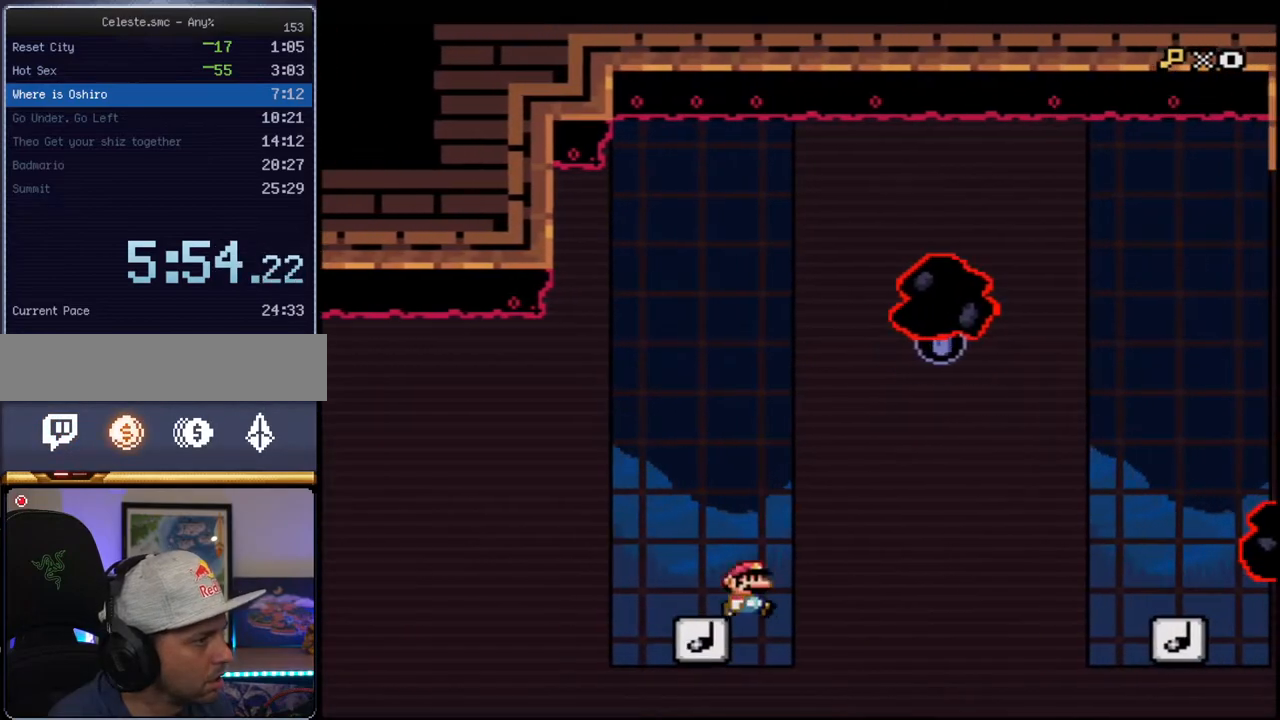
{"buttons": ["B", "Y", "DPAD_RIGHT"], "events": [[133, "DPAD_RIGHT", "up"], [250, "DPAD_RIGHT", "down"]]}
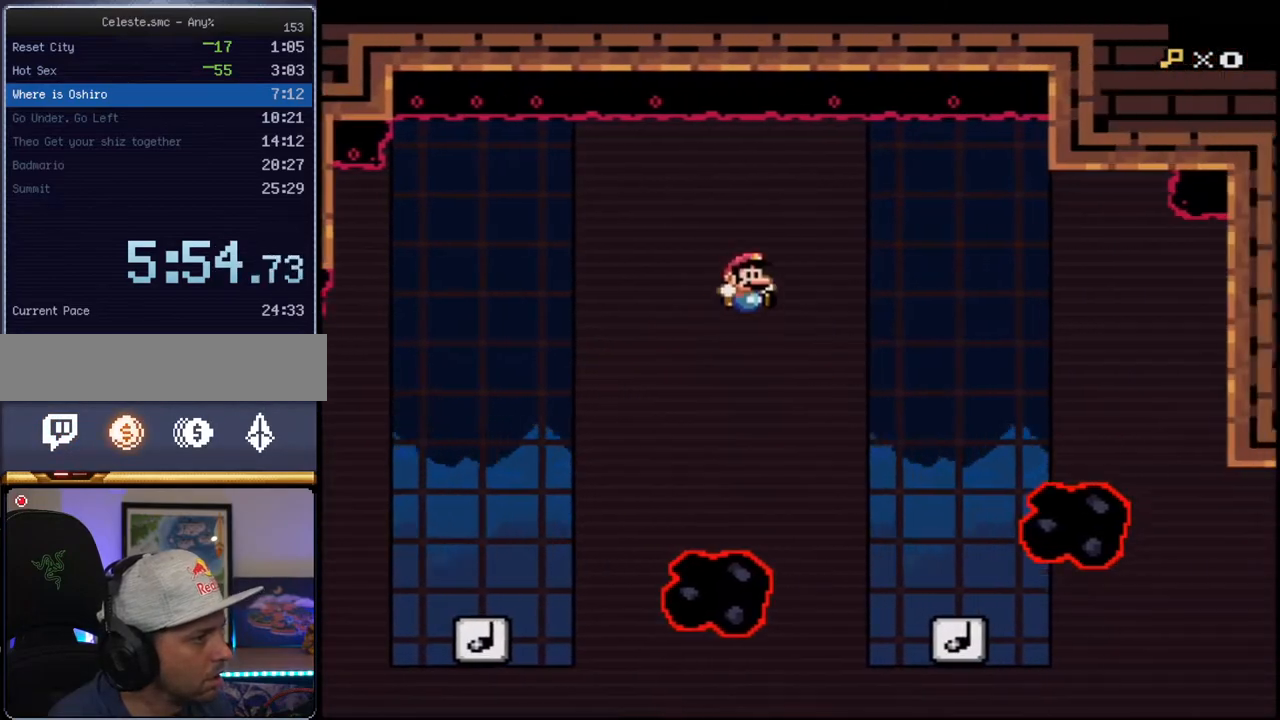
{"buttons": ["B", "Y", "DPAD_RIGHT"], "events": []}
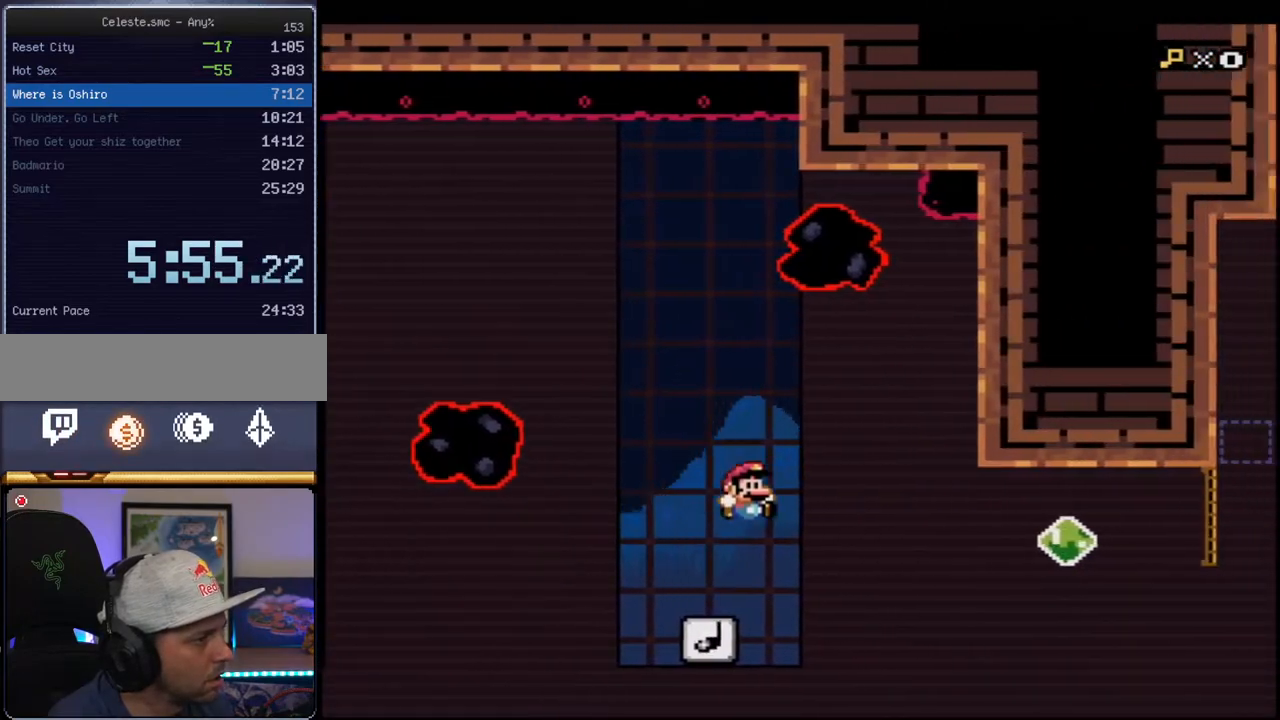
{"buttons": ["B", "Y", "DPAD_UP", "DPAD_RIGHT"], "events": [[67, "DPAD_RIGHT", "up"], [67, "R1", "down"], [350, "R1", "up"], [500, "DPAD_RIGHT", "down"], [500, "DPAD_UP", "down"]]}
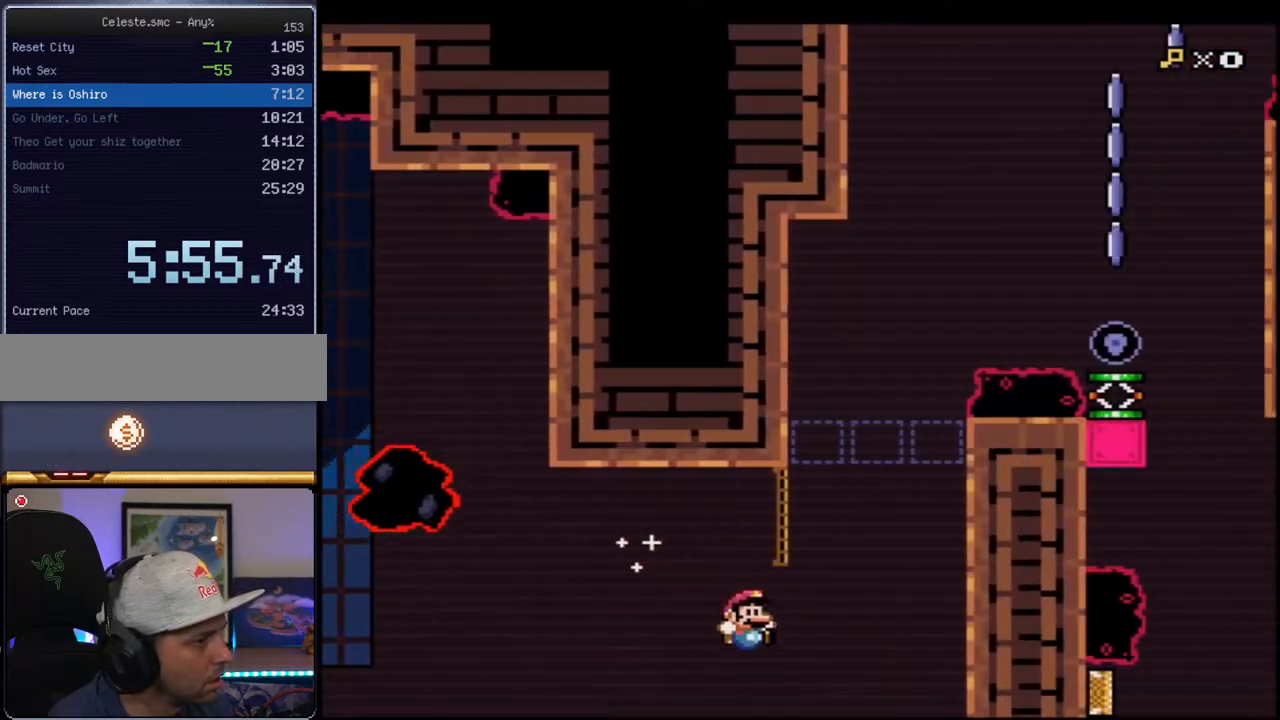
{"buttons": ["B", "Y", "DPAD_LEFT"], "events": [[100, "R1", "down"], [183, "B", "up"], [183, "R1", "up"], [383, "B", "down"], [383, "DPAD_LEFT", "down"], [383, "DPAD_RIGHT", "up"], [383, "DPAD_UP", "up"]]}
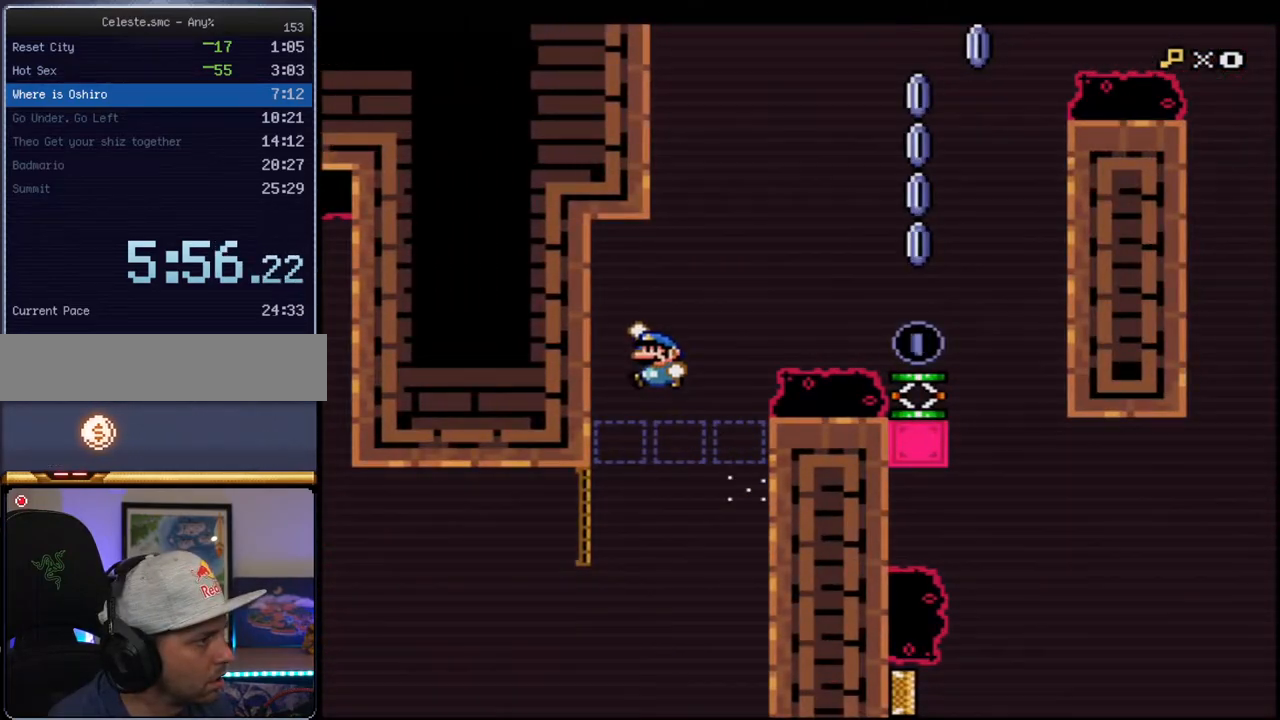
{"buttons": ["B", "Y", "DPAD_RIGHT"], "events": [[33, "B", "up"], [250, "B", "down"], [250, "DPAD_DOWN", "down"], [250, "DPAD_LEFT", "up"], [250, "DPAD_RIGHT", "down"], [283, "DPAD_DOWN", "up"]]}
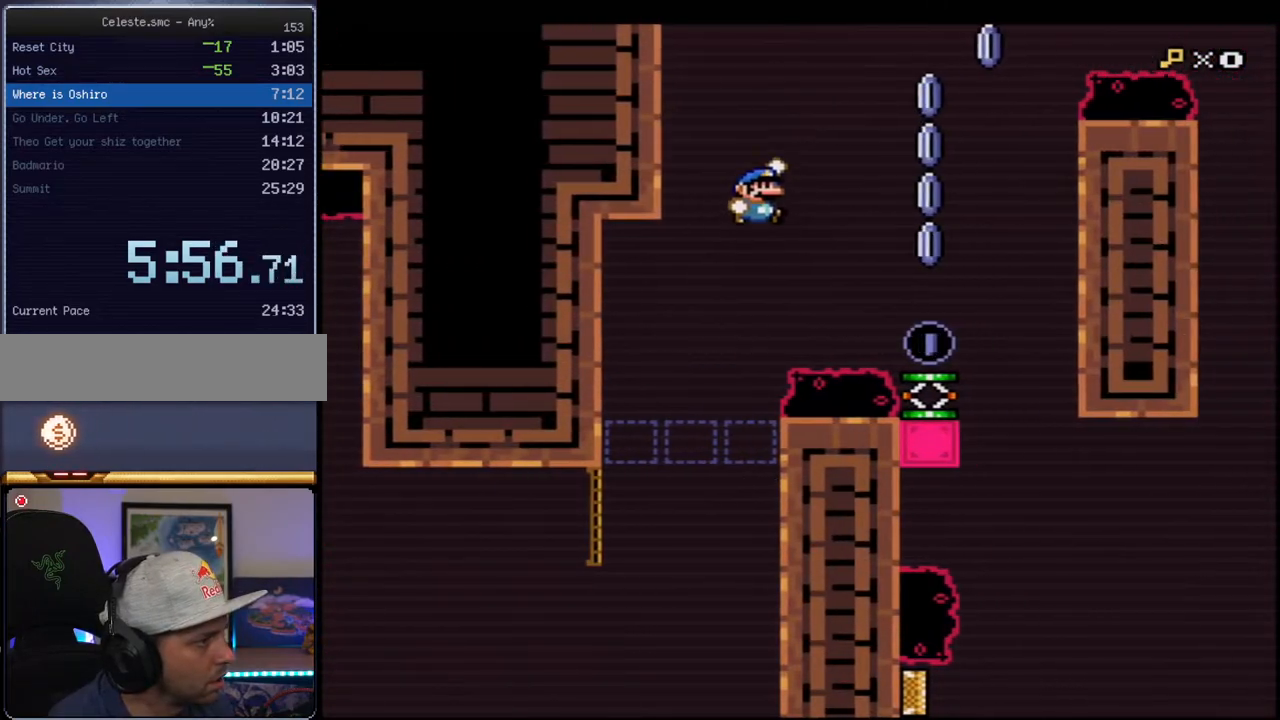
{"buttons": ["X", "DPAD_LEFT"], "events": [[183, "B", "up"], [250, "Y", "up"], [317, "X", "down"], [383, "DPAD_RIGHT", "up"], [383, "DPAD_UP", "down"], [417, "DPAD_LEFT", "down"], [417, "DPAD_UP", "up"]]}
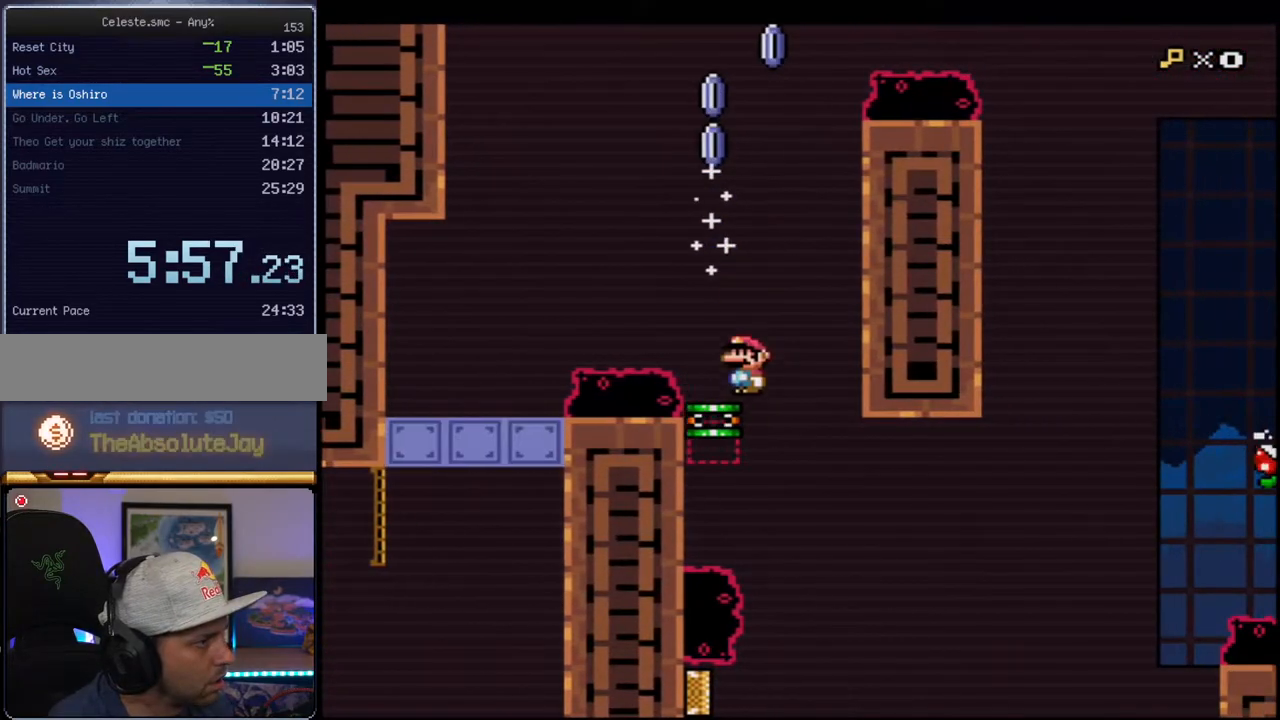
{"buttons": ["A", "X", "DPAD_RIGHT"], "events": [[33, "A", "down"], [100, "DPAD_LEFT", "up"], [317, "DPAD_RIGHT", "down"]]}
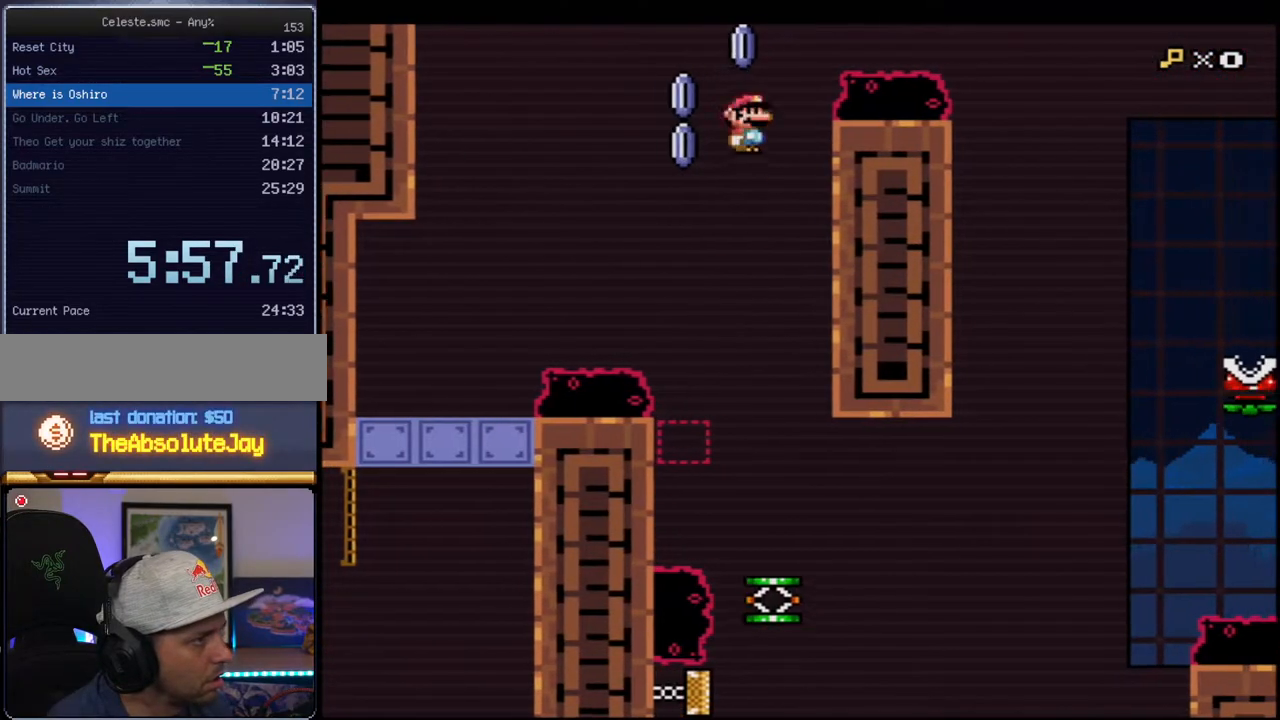
{"buttons": ["X", "DPAD_RIGHT"], "events": [[500, "A", "up"]]}
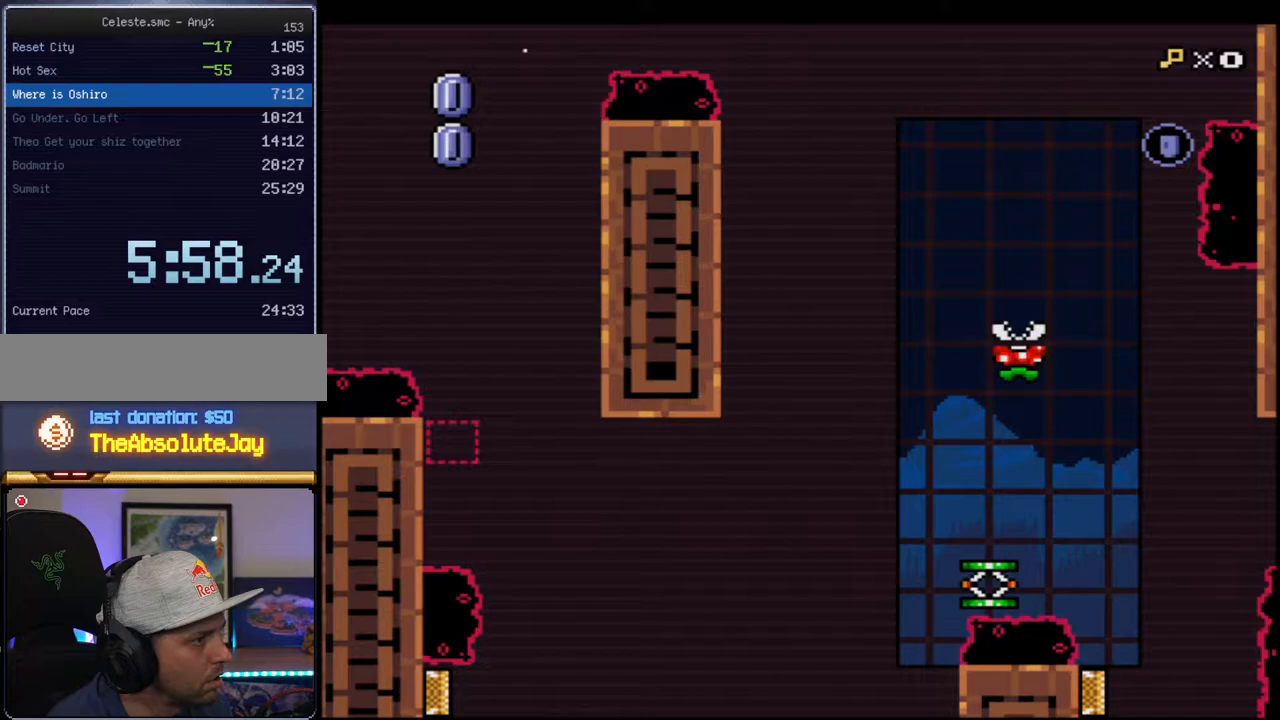
{"buttons": ["A", "X", "DPAD_RIGHT"], "events": [[217, "A", "down"]]}
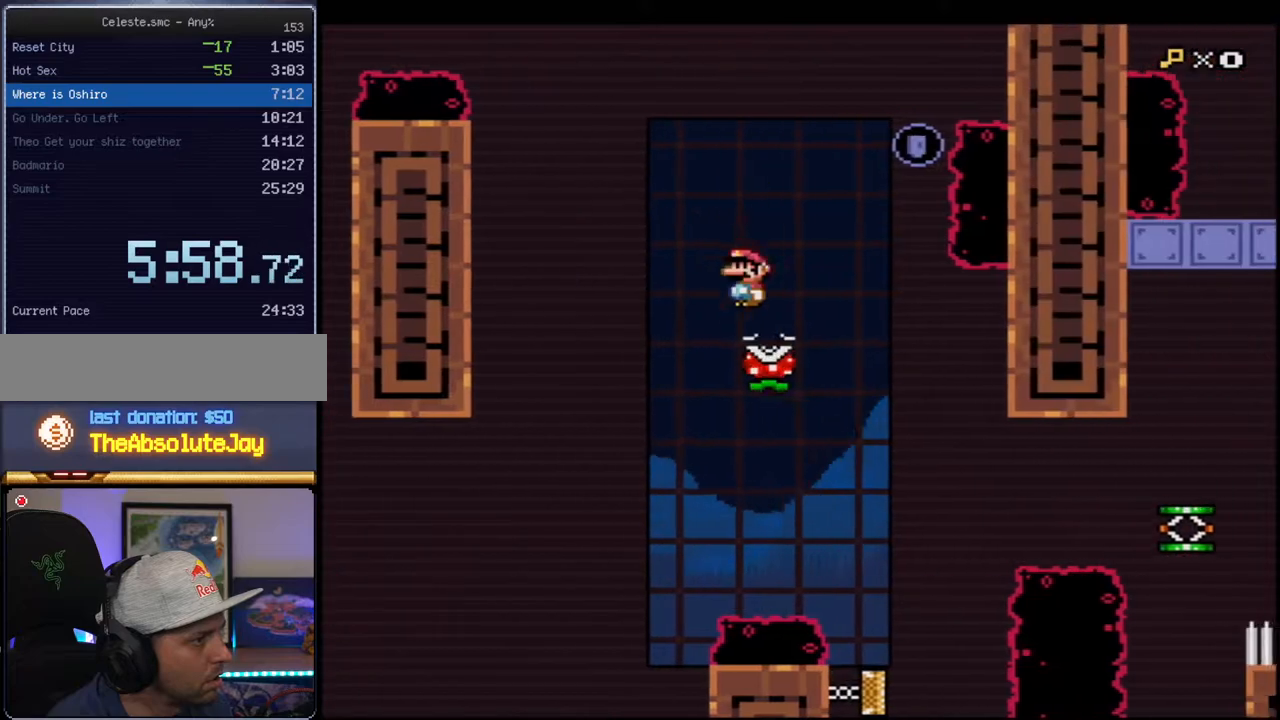
{"buttons": ["X"], "events": [[183, "A", "up"], [217, "DPAD_RIGHT", "up"], [250, "DPAD_LEFT", "down"], [467, "DPAD_LEFT", "up"]]}
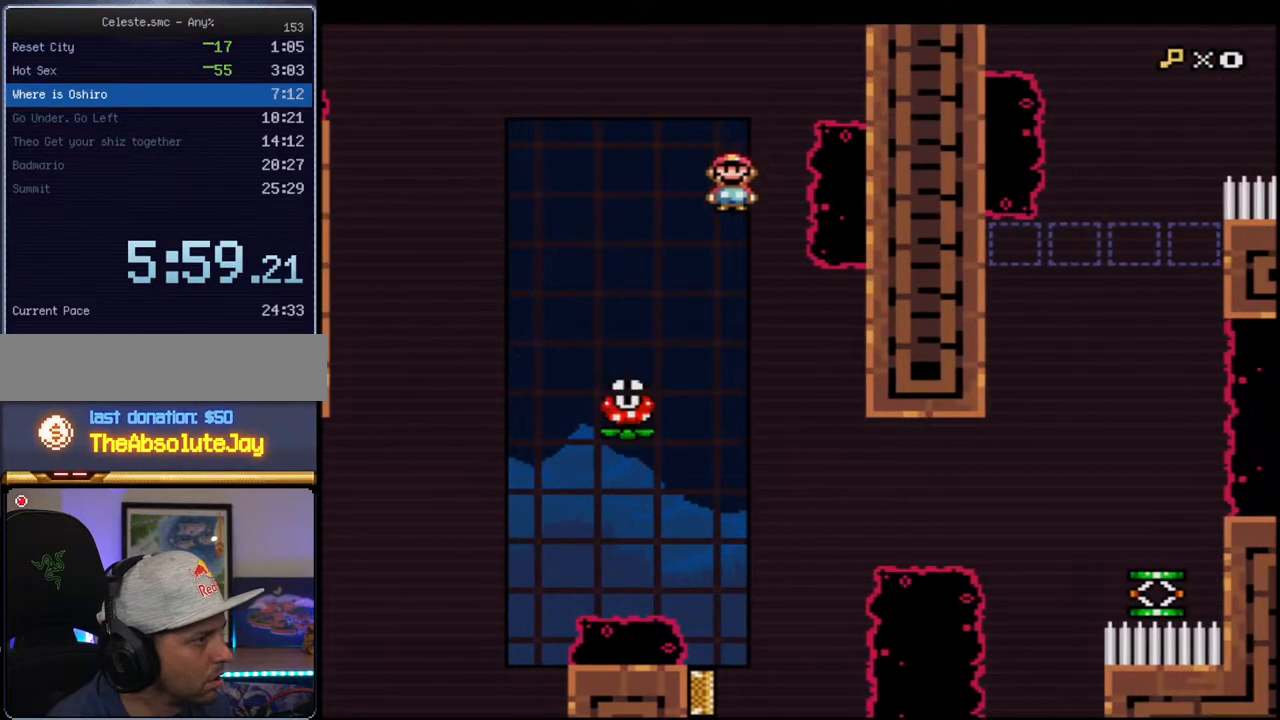
{"buttons": ["A", "X", "R1", "DPAD_RIGHT"], "events": [[33, "A", "down"], [67, "DPAD_RIGHT", "down"], [250, "DPAD_RIGHT", "up"], [350, "DPAD_RIGHT", "down"], [417, "R1", "down"]]}
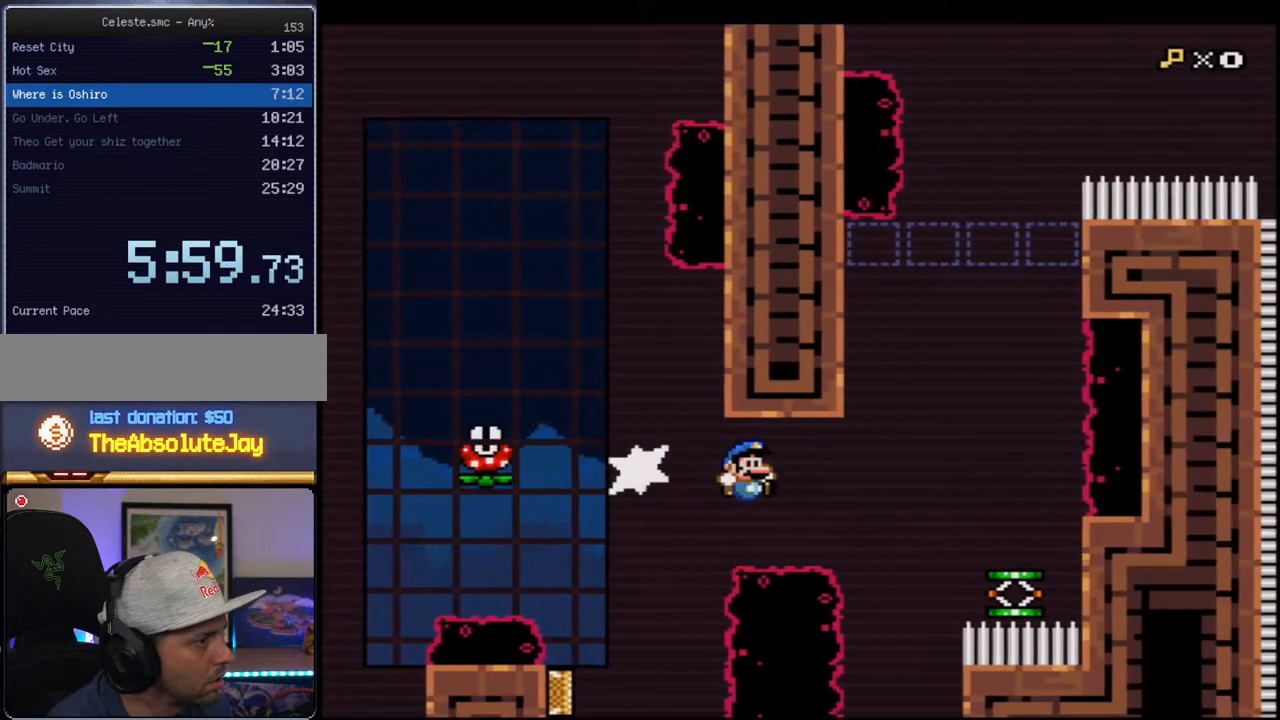
{"buttons": ["B", "Y"], "events": [[133, "DPAD_RIGHT", "up"], [133, "R1", "up"], [150, "A", "up"], [217, "X", "up"], [217, "Y", "down"], [283, "DPAD_LEFT", "down"], [383, "B", "down"], [467, "DPAD_LEFT", "up"]]}
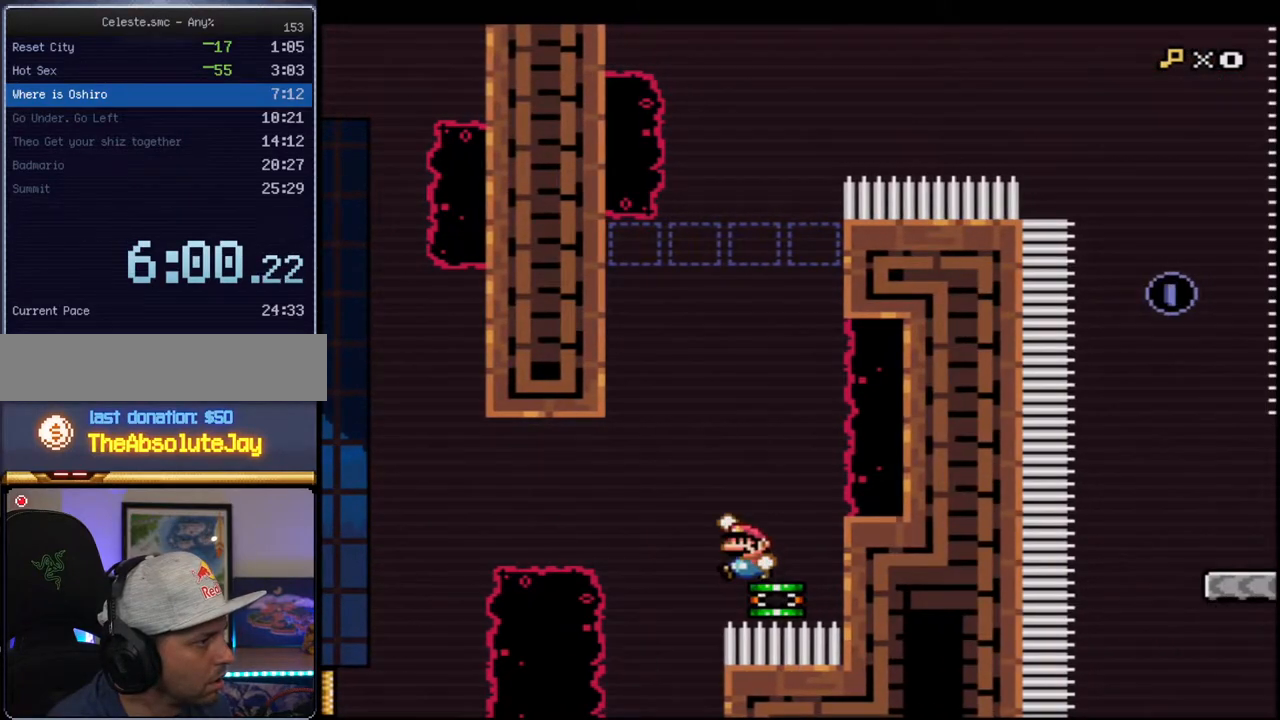
{"buttons": ["B", "Y"], "events": [[283, "DPAD_RIGHT", "down"], [500, "DPAD_RIGHT", "up"]]}
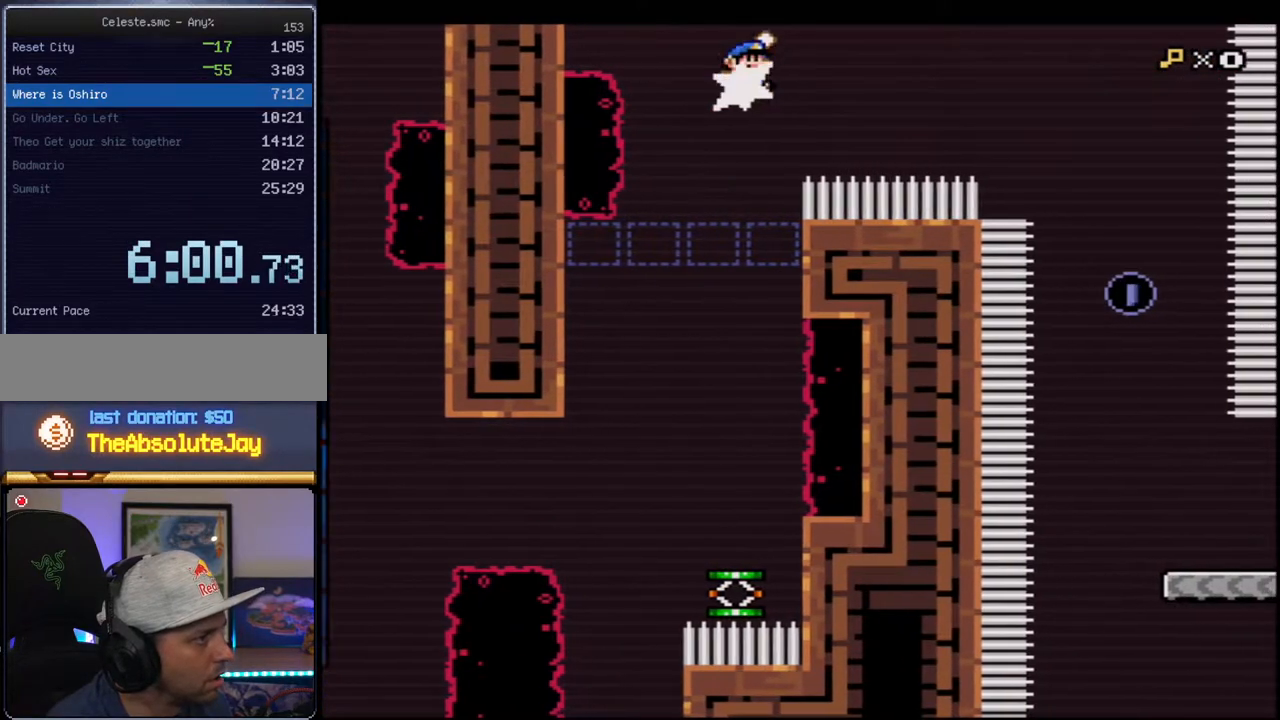
{"buttons": ["B", "Y", "DPAD_LEFT"], "events": [[33, "R1", "down"], [150, "R1", "up"], [250, "B", "up"], [350, "DPAD_LEFT", "down"], [500, "B", "down"]]}
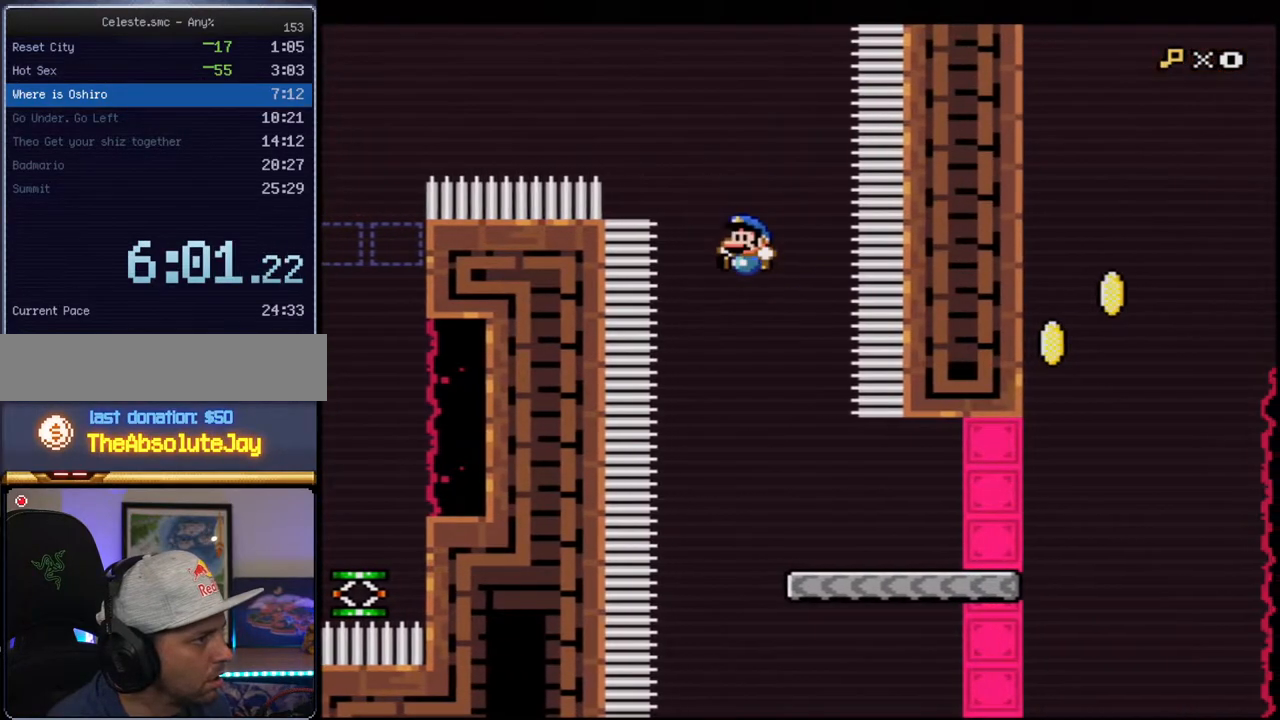
{"buttons": ["Y", "R1"], "events": [[67, "DPAD_LEFT", "up"], [100, "DPAD_RIGHT", "down"], [250, "B", "up"], [383, "DPAD_RIGHT", "up"], [433, "R1", "down"]]}
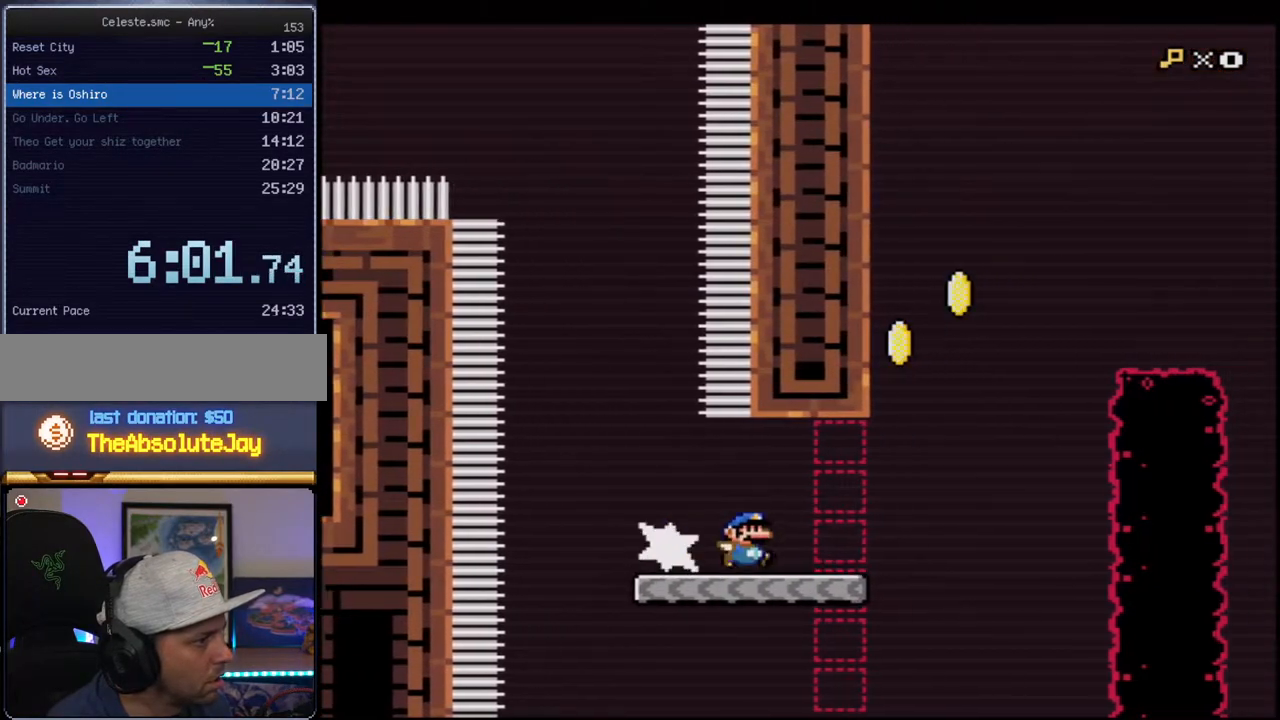
{"buttons": ["Y"], "events": [[67, "B", "down"], [67, "R1", "up"], [317, "DPAD_RIGHT", "down"], [317, "DPAD_UP", "down"], [383, "R1", "down"], [467, "DPAD_RIGHT", "up"], [467, "DPAD_UP", "up"], [467, "R1", "up"], [500, "B", "up"]]}
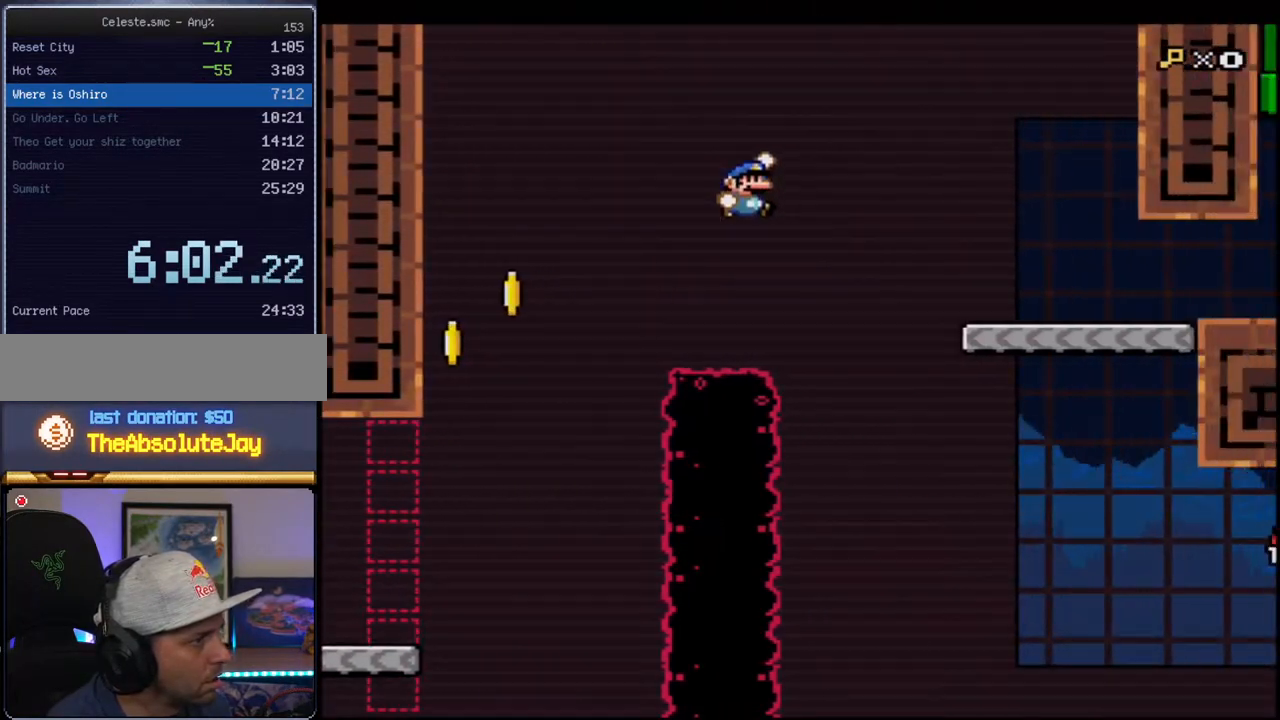
{"buttons": ["Y", "DPAD_RIGHT"], "events": [[283, "DPAD_LEFT", "down"], [350, "DPAD_LEFT", "up"], [350, "DPAD_UP", "down"], [383, "DPAD_RIGHT", "down"], [383, "DPAD_UP", "up"]]}
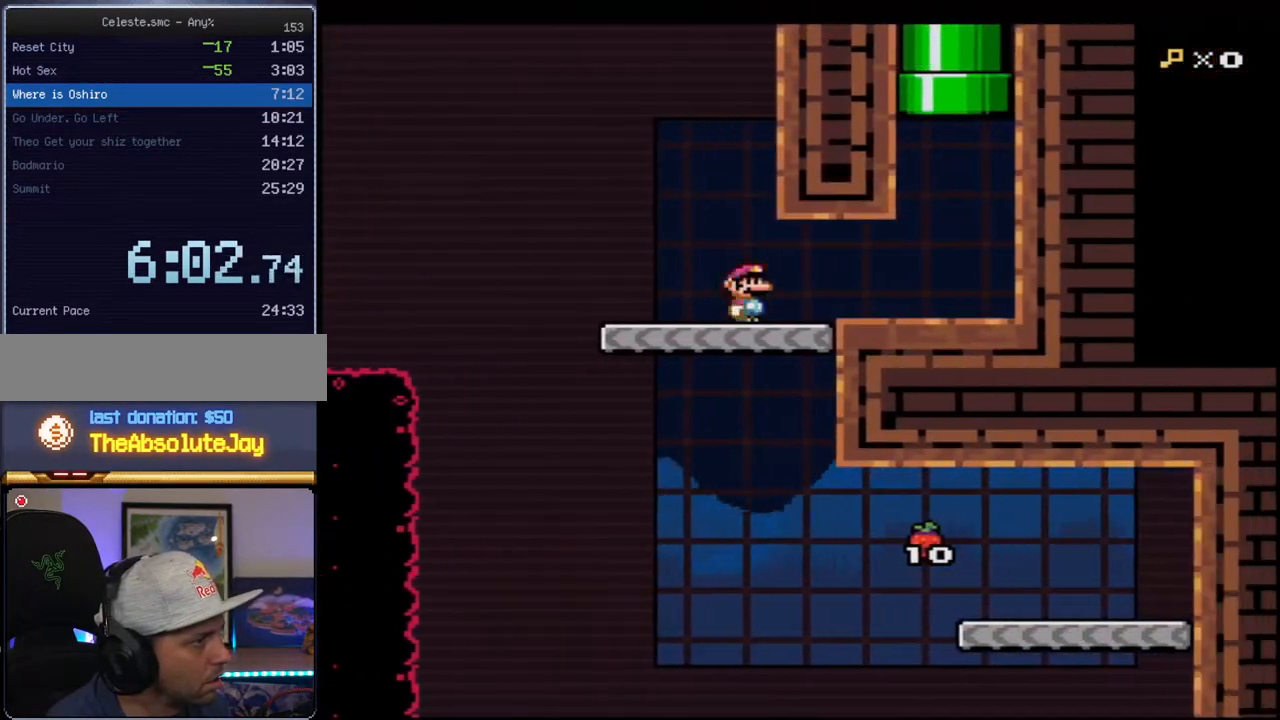
{"buttons": ["B", "Y", "DPAD_UP", "DPAD_LEFT"], "events": [[33, "DPAD_RIGHT", "up"], [67, "R1", "down"], [167, "R1", "up"], [250, "DPAD_LEFT", "down"], [250, "DPAD_UP", "down"], [283, "B", "down"]]}
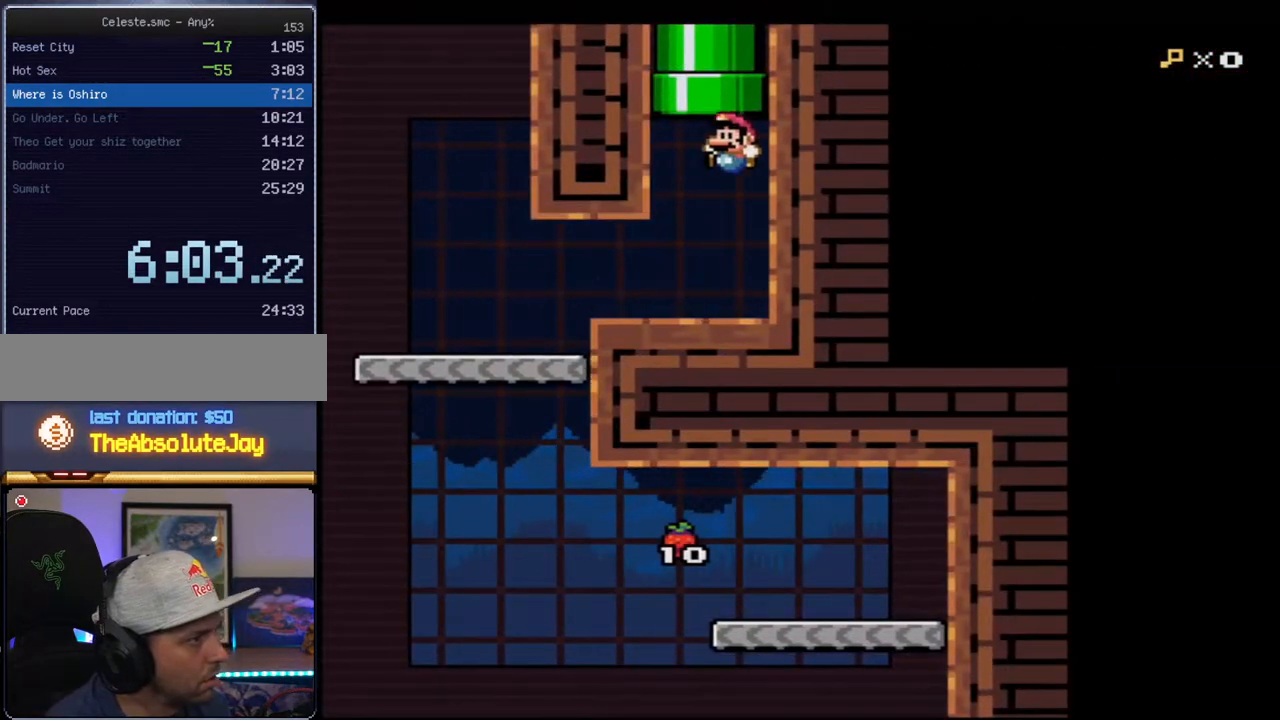
{"buttons": ["Y"], "events": [[100, "DPAD_LEFT", "up"], [133, "R1", "down"], [350, "R1", "up"], [400, "B", "up"], [400, "DPAD_UP", "up"]]}
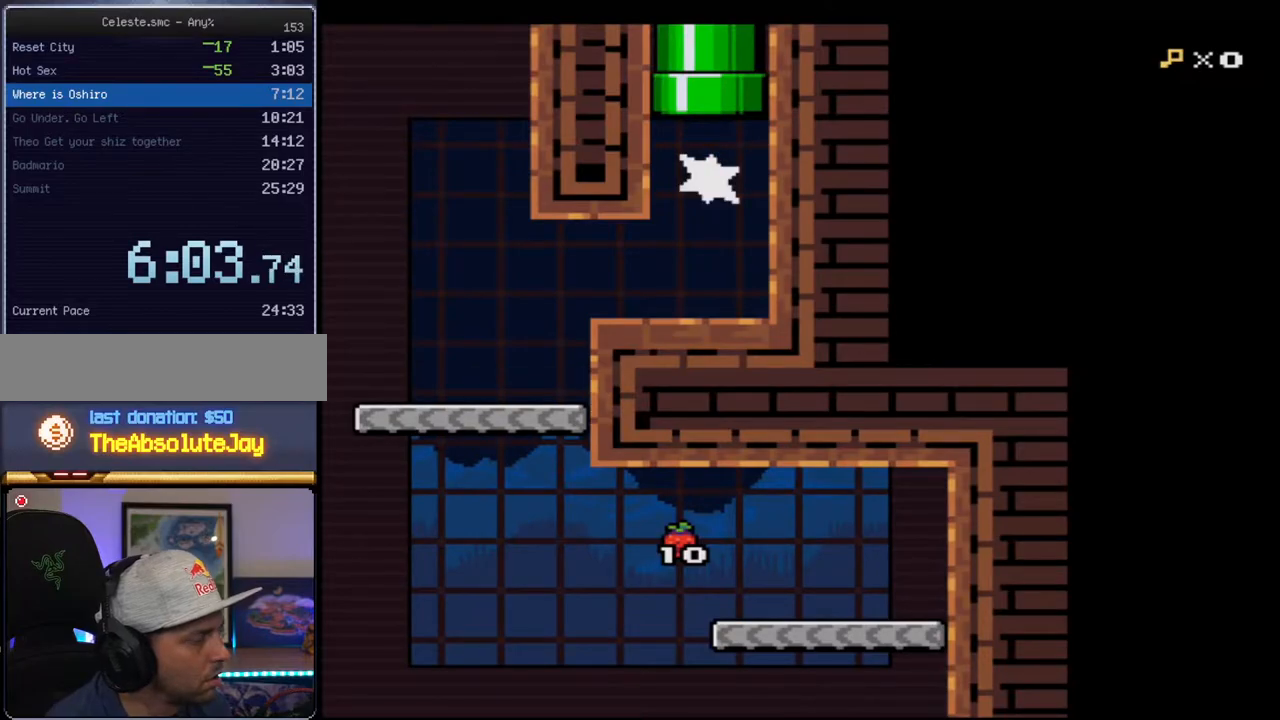
{"buttons": ["Y"], "events": []}
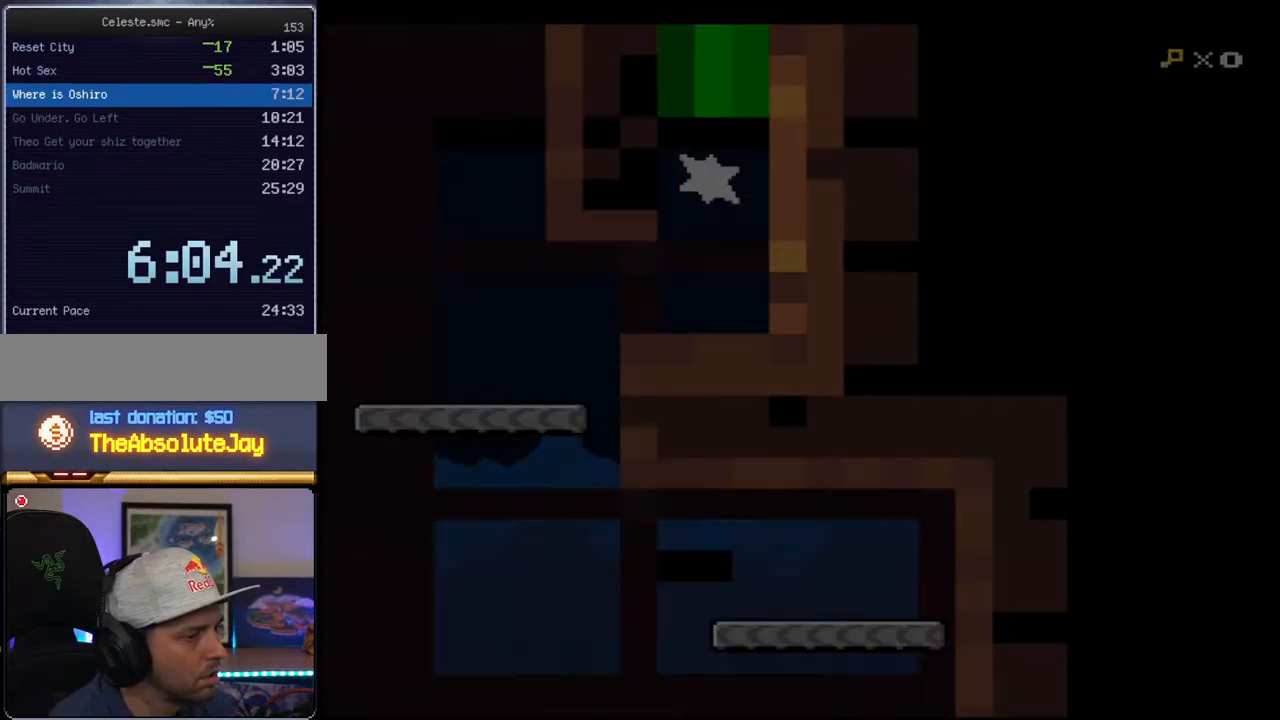
{"buttons": ["Y"], "events": []}
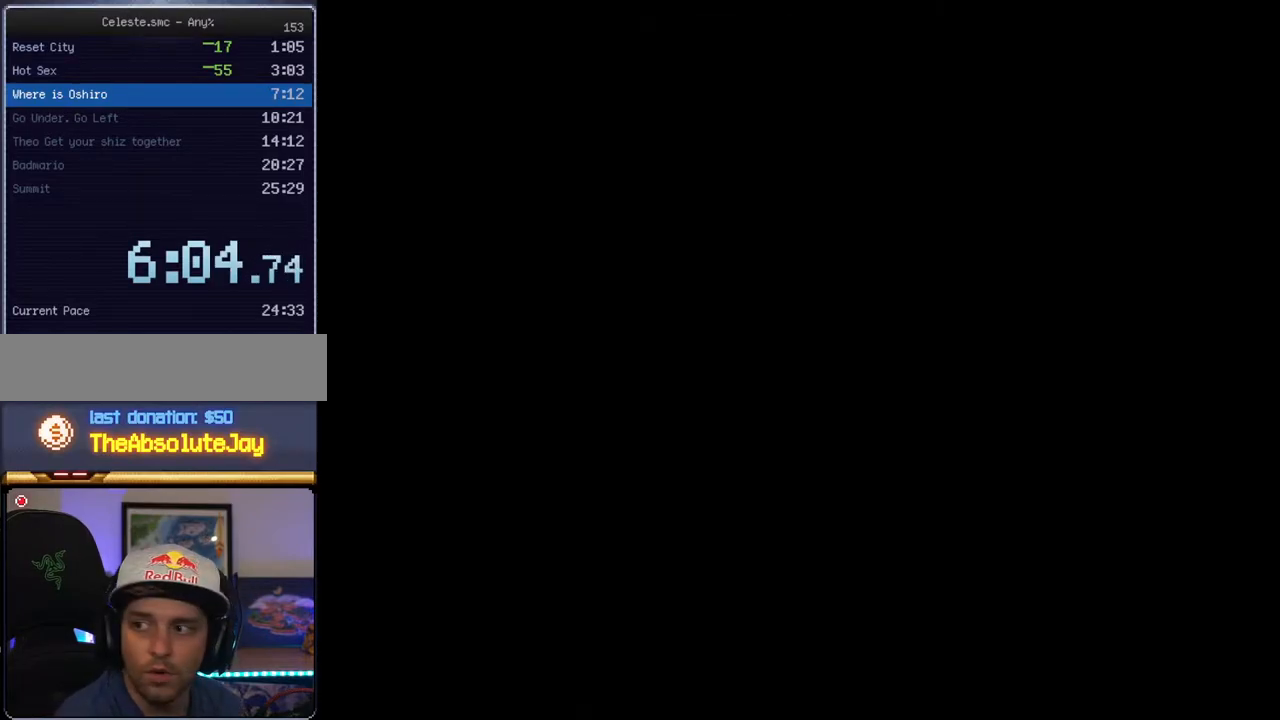
{"buttons": ["Y"], "events": []}
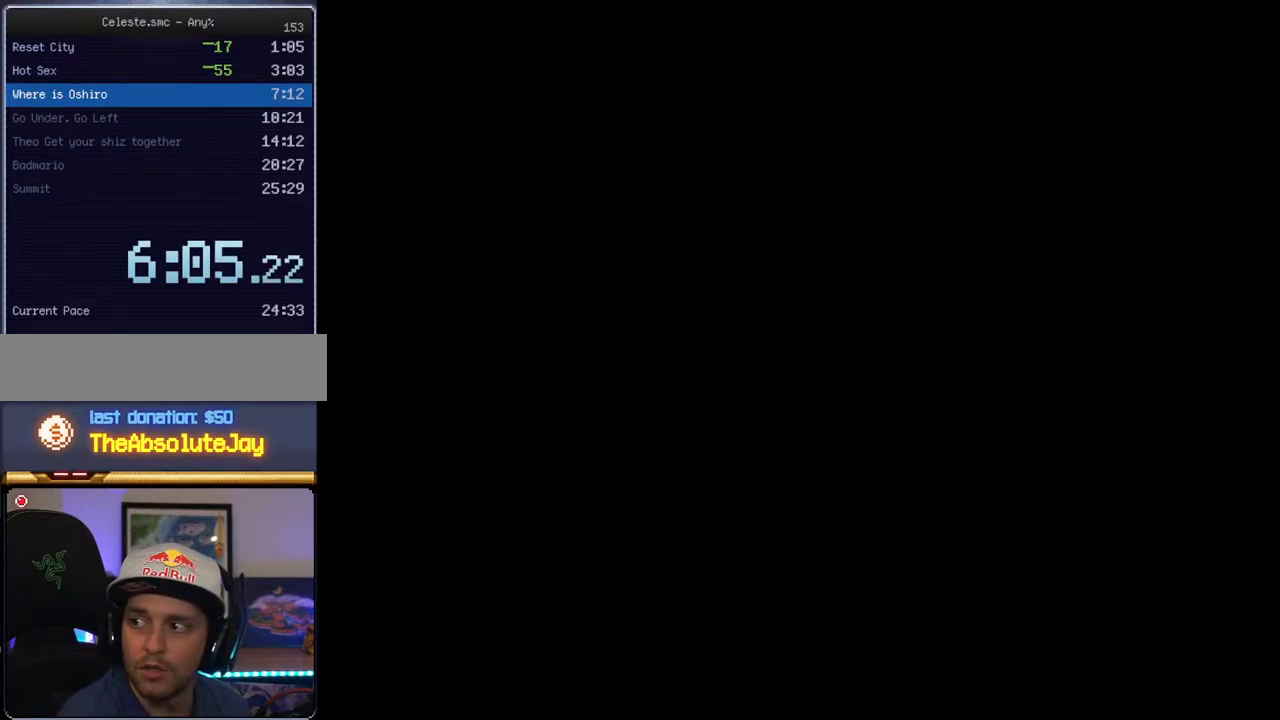
{"buttons": ["Y"], "events": []}
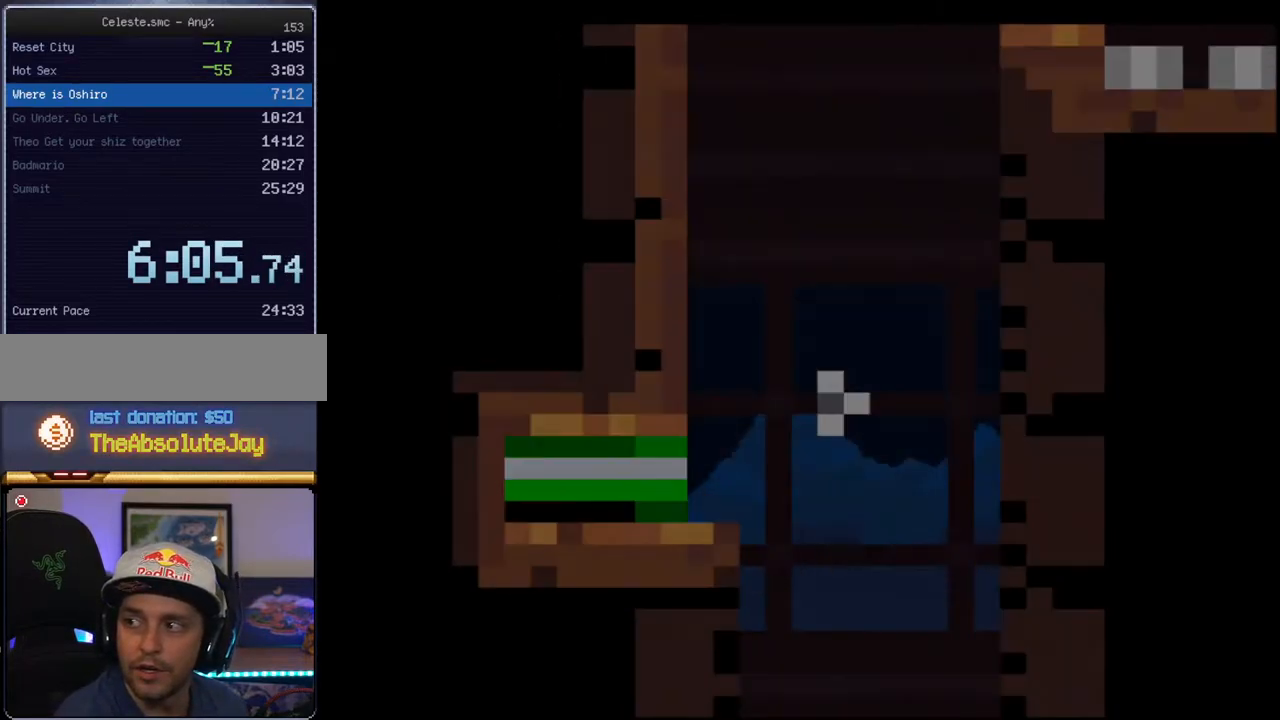
{"buttons": ["Y"], "events": []}
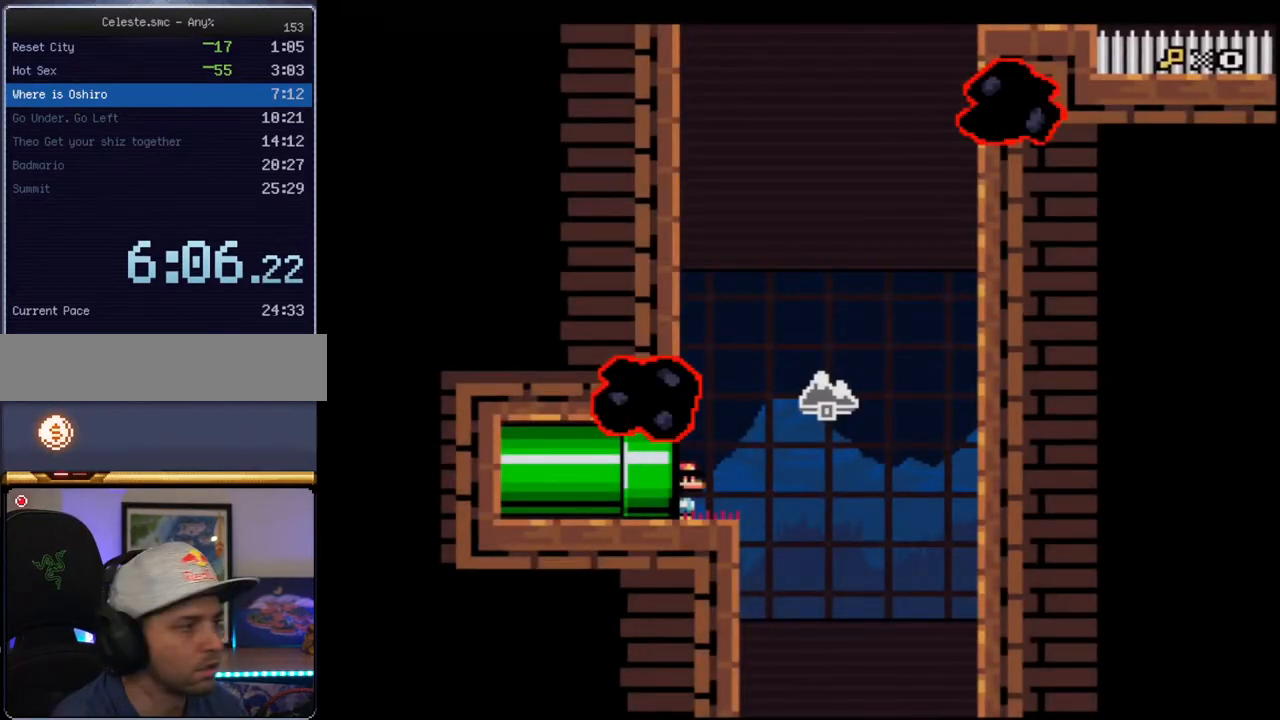
{"buttons": ["B", "Y", "DPAD_UP", "DPAD_RIGHT"], "events": [[317, "DPAD_RIGHT", "down"], [317, "DPAD_UP", "down"], [383, "B", "down"]]}
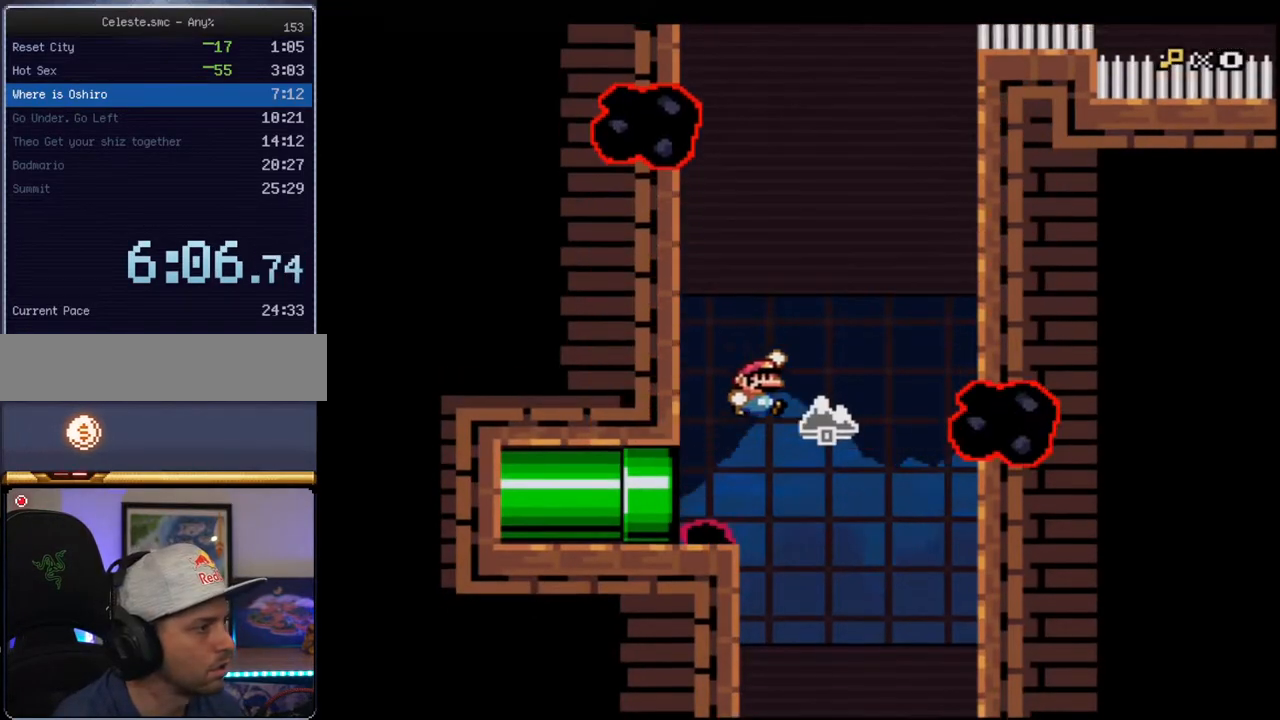
{"buttons": ["B", "Y", "DPAD_UP"], "events": [[150, "R1", "down"], [350, "R1", "up"], [383, "B", "up"], [433, "B", "down"], [500, "DPAD_RIGHT", "up"]]}
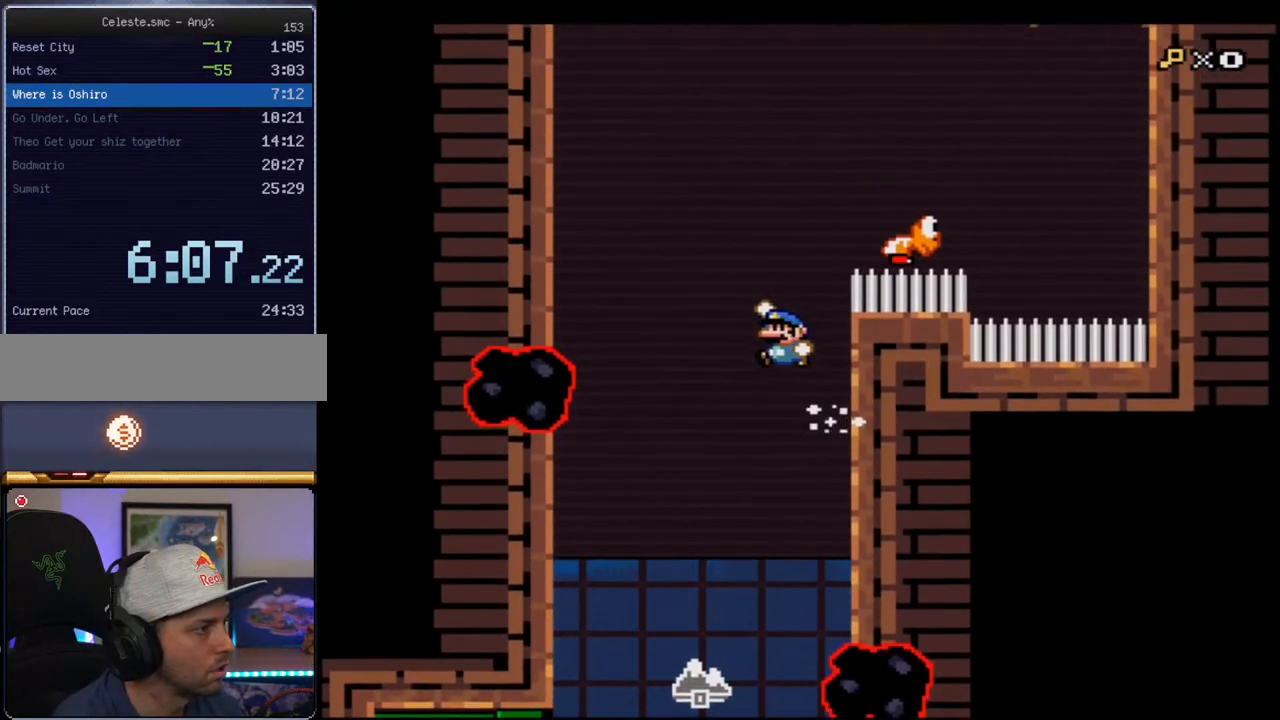
{"buttons": ["Y", "DPAD_LEFT"], "events": [[33, "DPAD_UP", "up"], [67, "DPAD_LEFT", "down"], [450, "B", "up"]]}